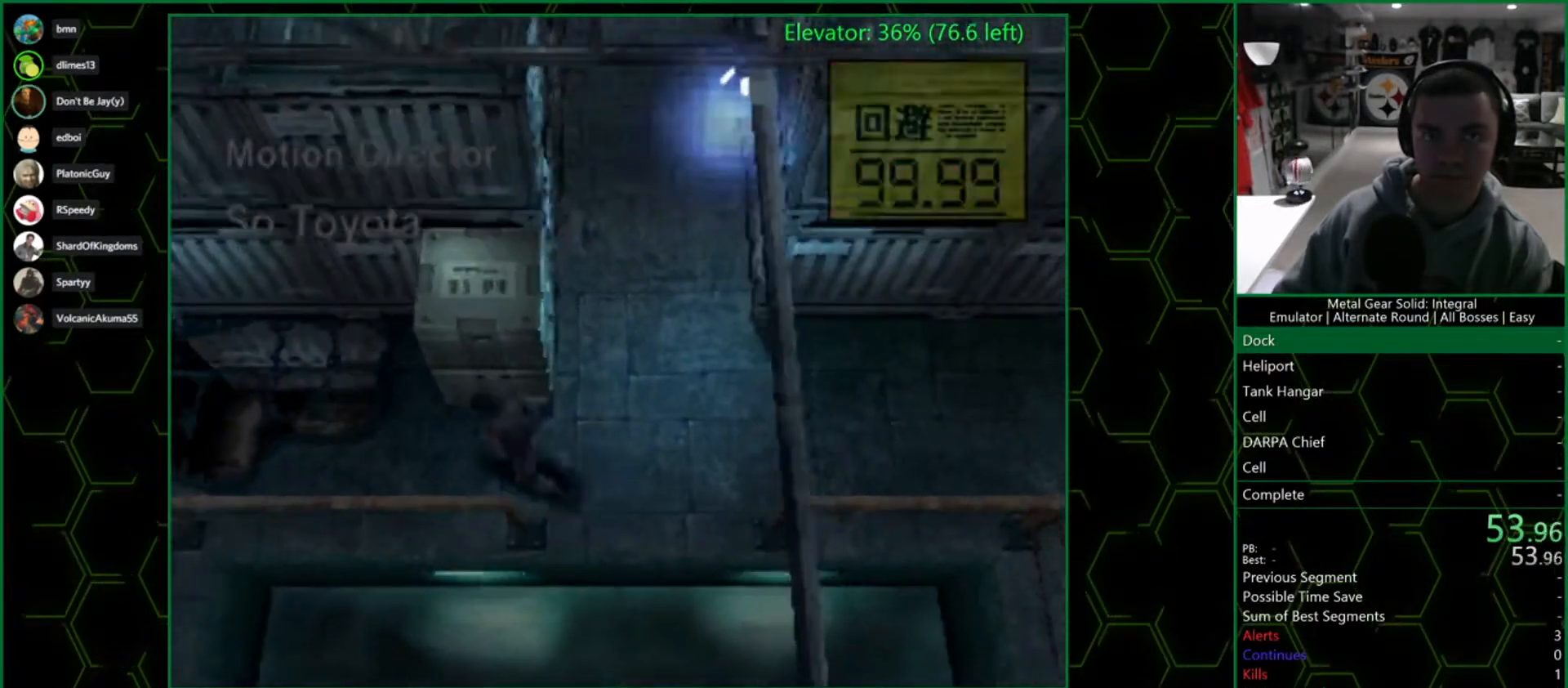
Gameplay with a controller (PlayStation layout); each line is a JSON object with the inputs held at the frame after it. "button_events" lists button changes between this image and that frame as [ms after this image, input, new state], when the widget could be followed in between (sticks are given only as held states).
{"buttons": ["CIRCLE"], "left_stick": "up", "right_stick": "center", "button_events": [[483, "CIRCLE", "down"]]}
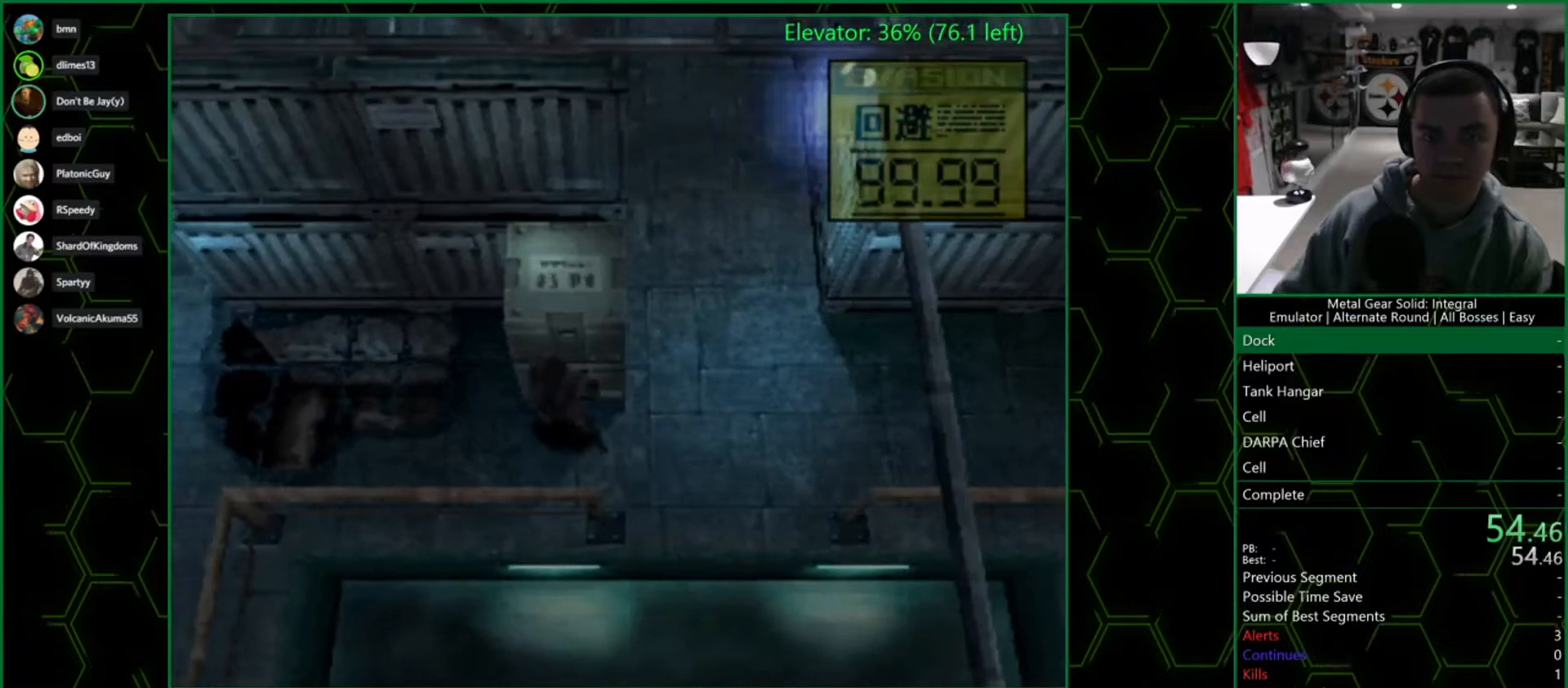
{"buttons": [], "left_stick": "up", "right_stick": "center", "button_events": [[100, "CIRCLE", "up"], [183, "CIRCLE", "down"], [283, "CIRCLE", "up"], [350, "CIRCLE", "down"], [450, "CIRCLE", "up"]]}
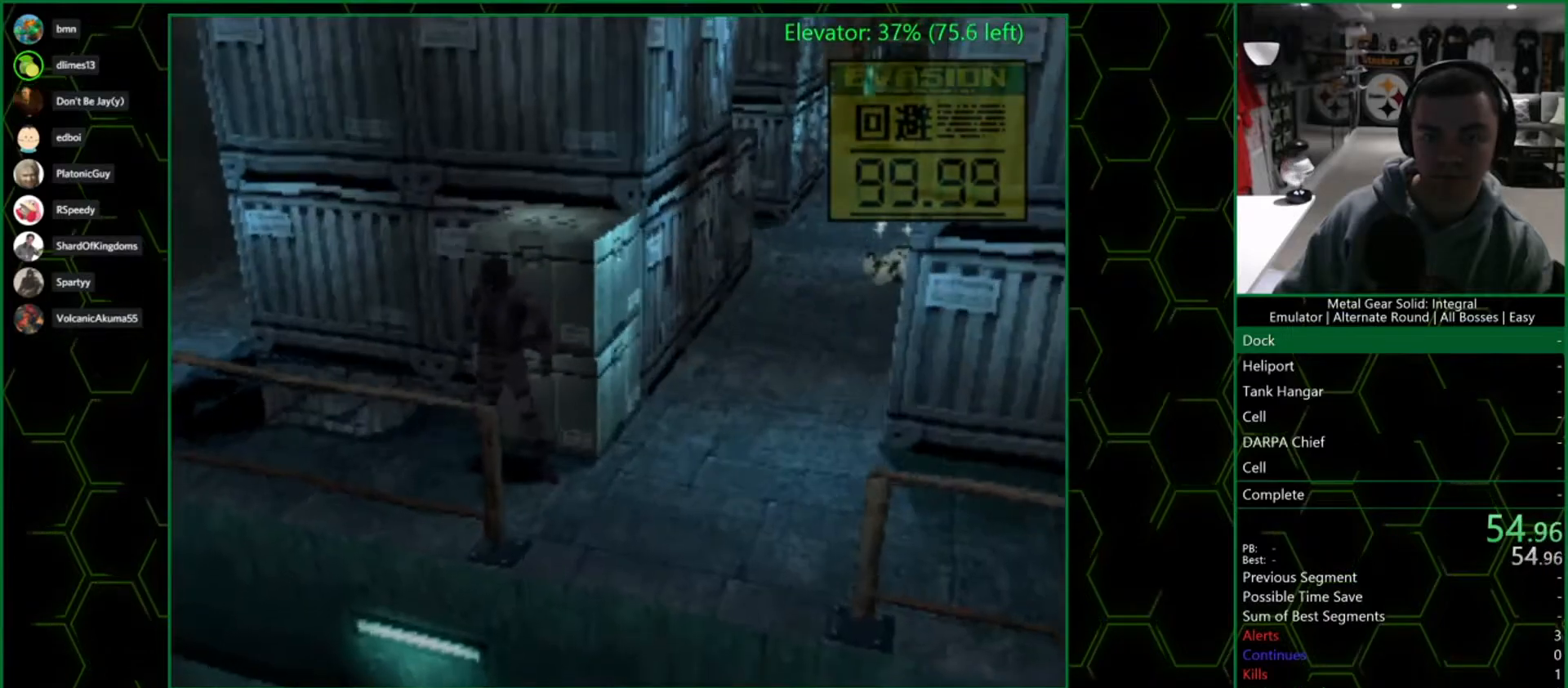
{"buttons": [], "left_stick": "up", "right_stick": "center", "button_events": [[33, "CIRCLE", "down"], [100, "CIRCLE", "up"], [183, "CIRCLE", "down"], [267, "CIRCLE", "up"], [333, "CIRCLE", "down"], [450, "CIRCLE", "up"]]}
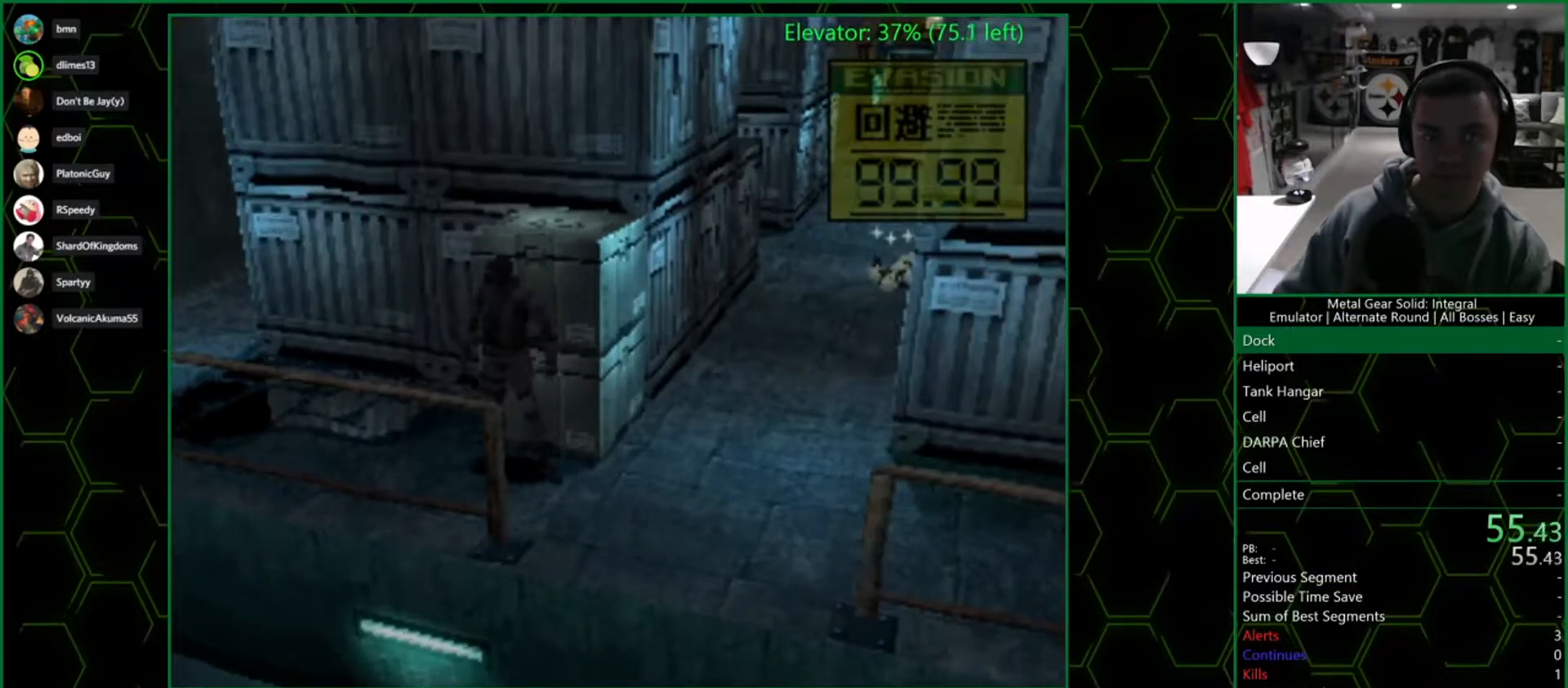
{"buttons": [], "left_stick": "up-right", "right_stick": "center", "button_events": [[17, "CIRCLE", "down"], [117, "CIRCLE", "up"], [183, "CIRCLE", "down"], [317, "CIRCLE", "up"], [367, "CIRCLE", "down"], [467, "CIRCLE", "up"]]}